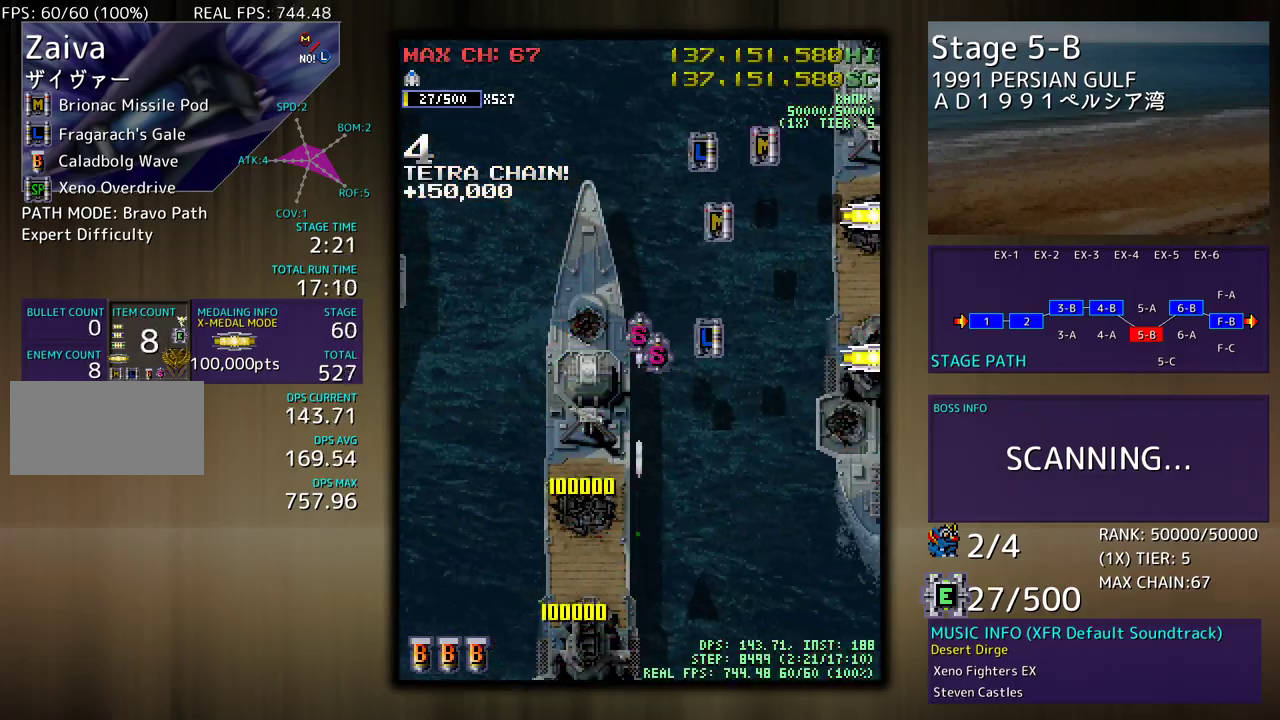
Gameplay with a controller (arcade stick); each line is a JSON object with the inputs held at the frame after it. "events" lists button and stick changes between this image and that frame as [ms after this image, input, new state], when the widget could be followed in between. Not read: L3 R3 other_buttons.
{"buttons": ["DPAD_UP", "DPAD_RIGHT"], "events": [[67, "DPAD_UP", "down"], [117, "DPAD_LEFT", "down"], [167, "DPAD_LEFT", "up"], [200, "DPAD_RIGHT", "down"], [250, "DPAD_UP", "up"], [400, "DPAD_UP", "down"]]}
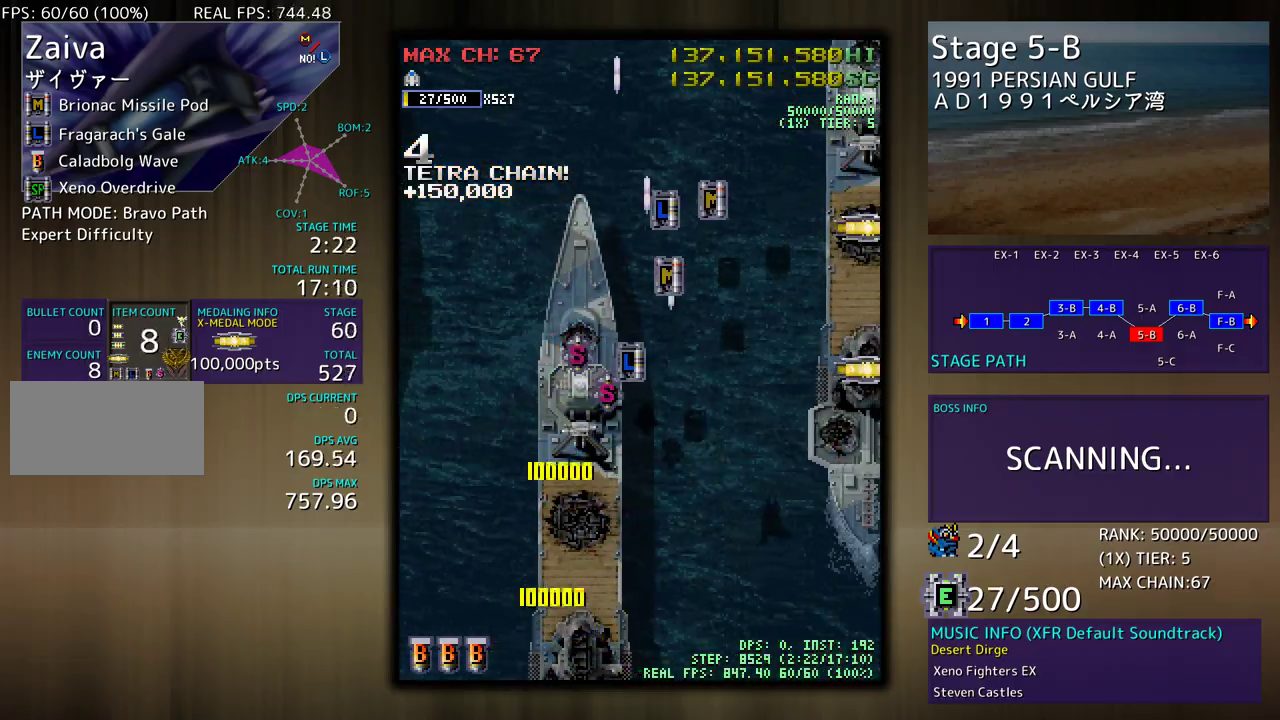
{"buttons": ["DPAD_UP", "DPAD_RIGHT"], "events": [[33, "DPAD_UP", "up"], [217, "DPAD_UP", "down"]]}
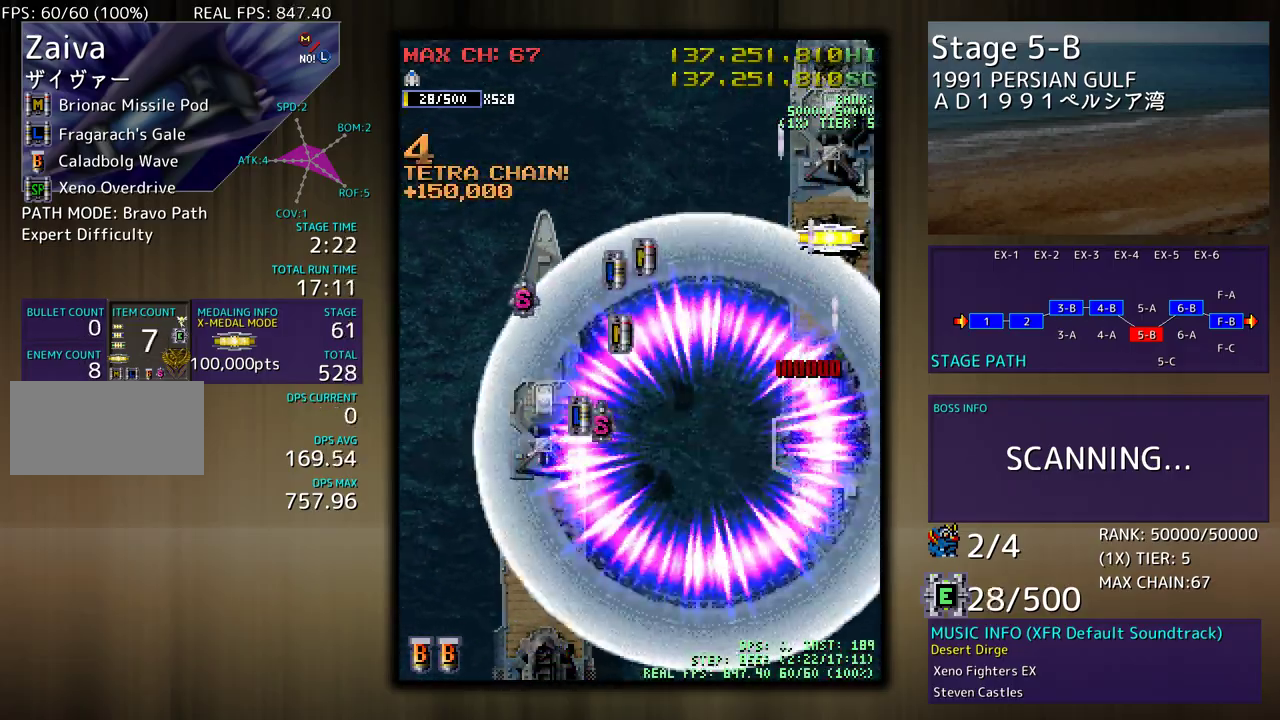
{"buttons": ["DPAD_UP"], "events": [[100, "DPAD_RIGHT", "up"]]}
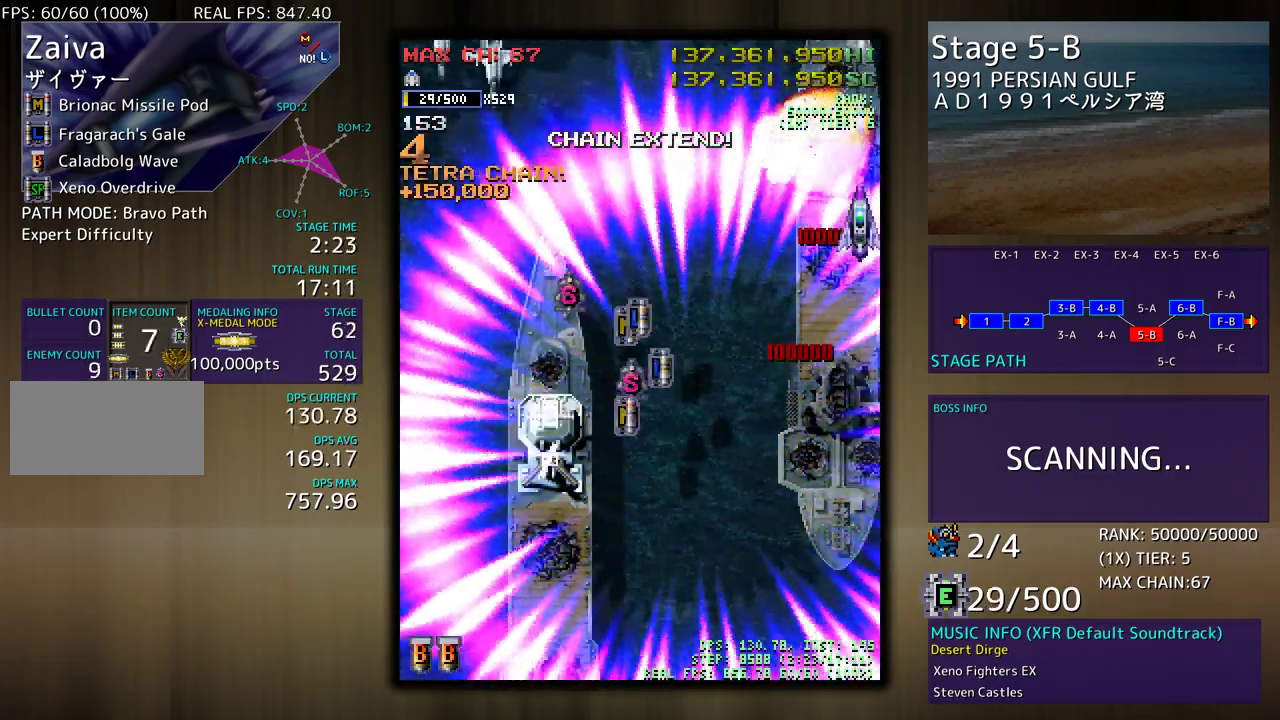
{"buttons": ["DPAD_DOWN", "DPAD_LEFT"], "events": [[200, "DPAD_LEFT", "down"], [233, "DPAD_UP", "up"], [250, "DPAD_DOWN", "down"]]}
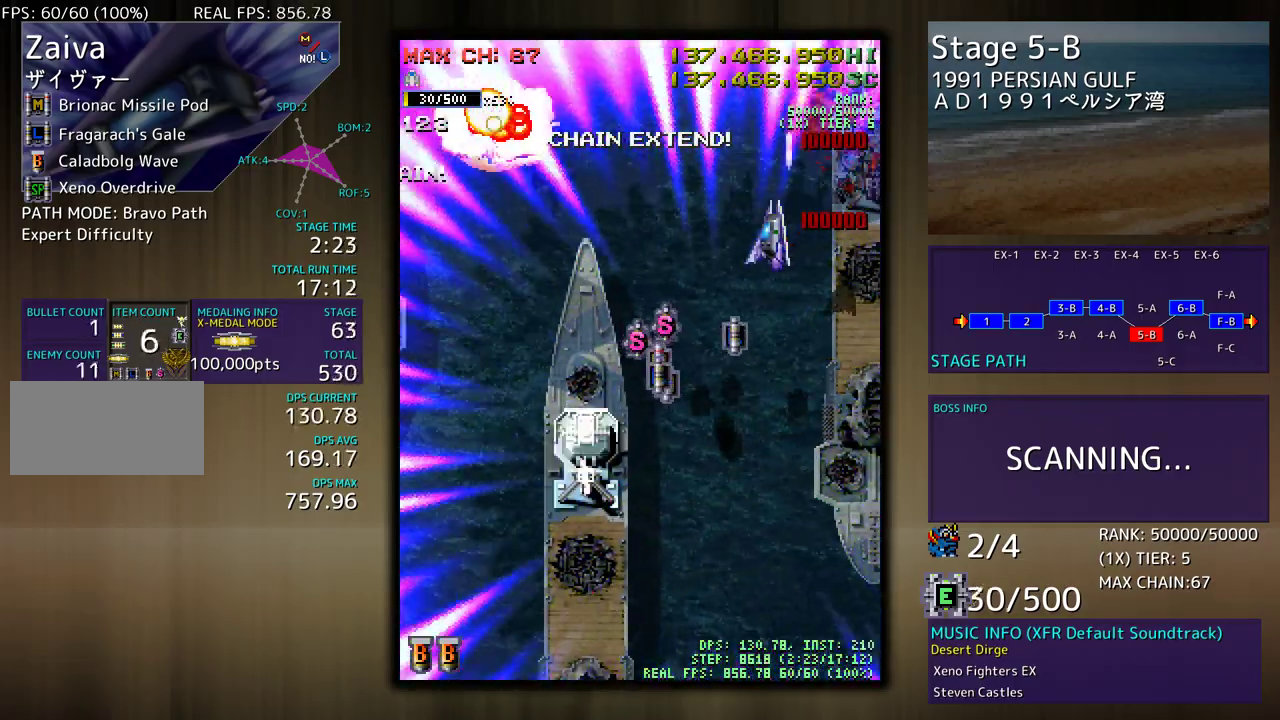
{"buttons": ["DPAD_DOWN"], "events": [[367, "DPAD_LEFT", "up"]]}
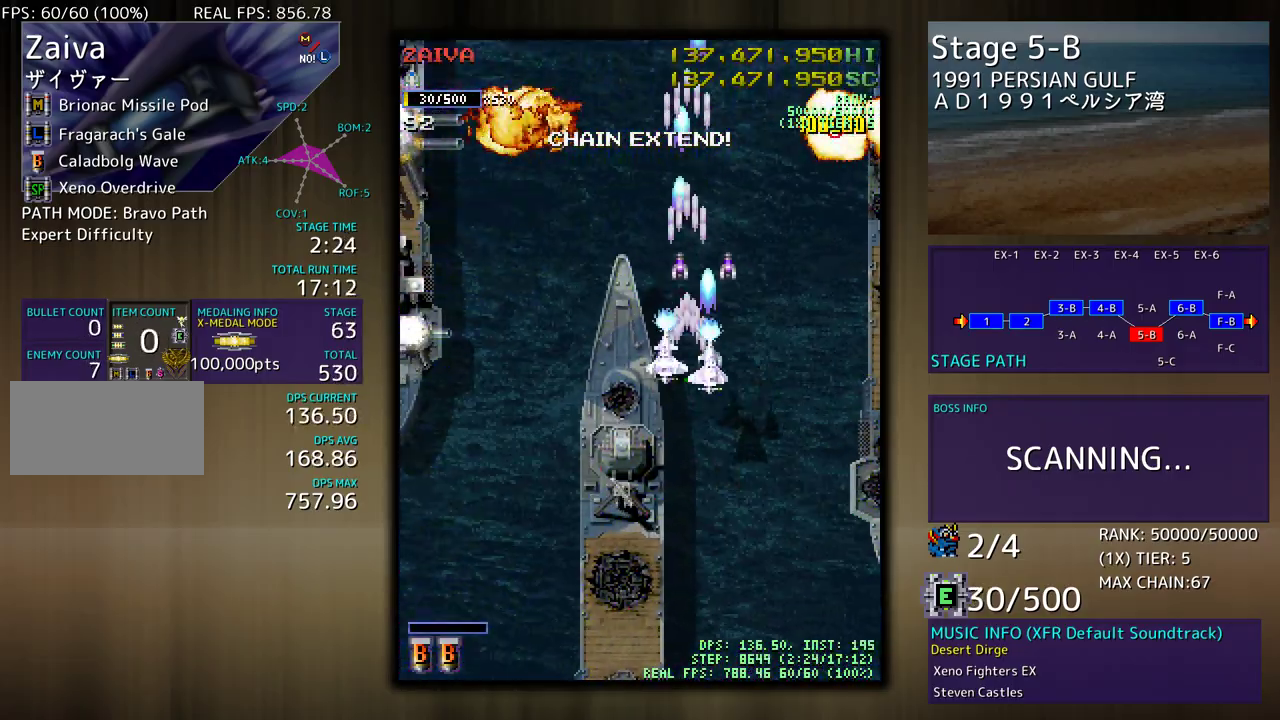
{"buttons": ["DPAD_DOWN"], "events": [[317, "DPAD_LEFT", "down"], [333, "DPAD_DOWN", "up"], [433, "DPAD_DOWN", "down"], [483, "DPAD_LEFT", "up"]]}
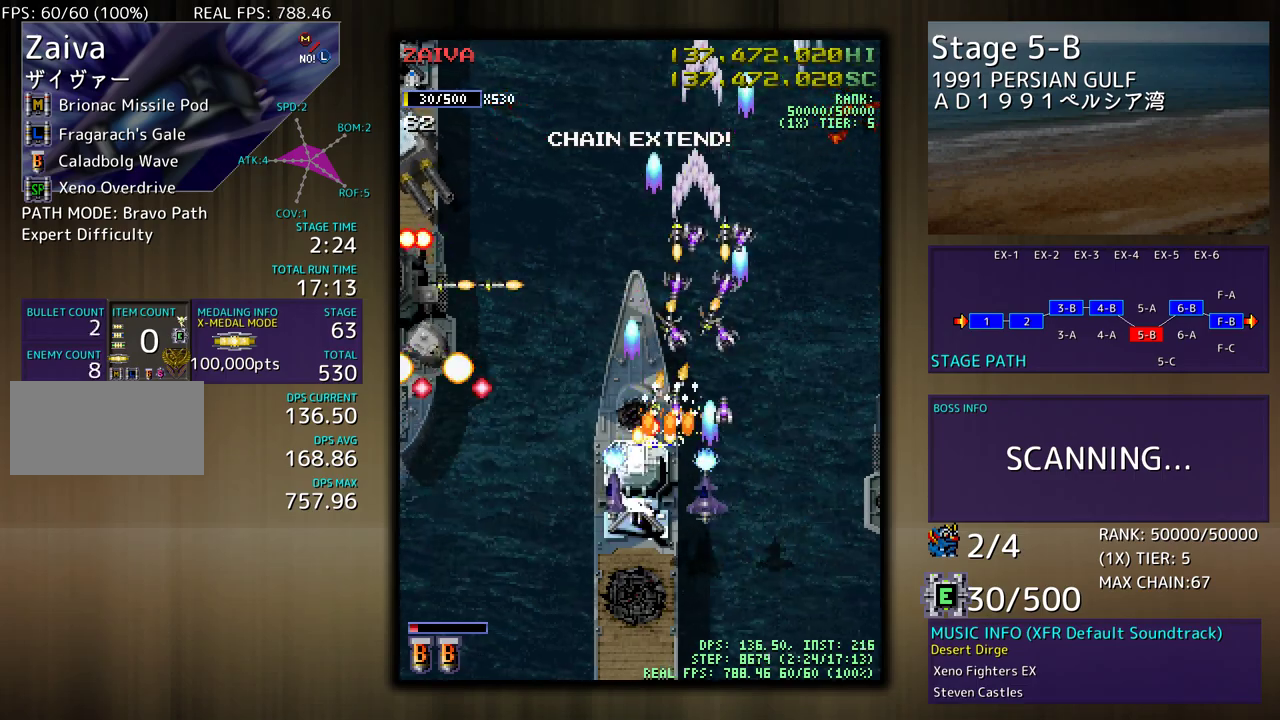
{"buttons": ["DPAD_UP", "DPAD_RIGHT"], "events": [[67, "DPAD_DOWN", "up"], [200, "DPAD_UP", "down"], [283, "DPAD_RIGHT", "down"], [283, "DPAD_UP", "up"], [300, "DPAD_DOWN", "down"], [400, "DPAD_DOWN", "up"], [433, "DPAD_UP", "down"]]}
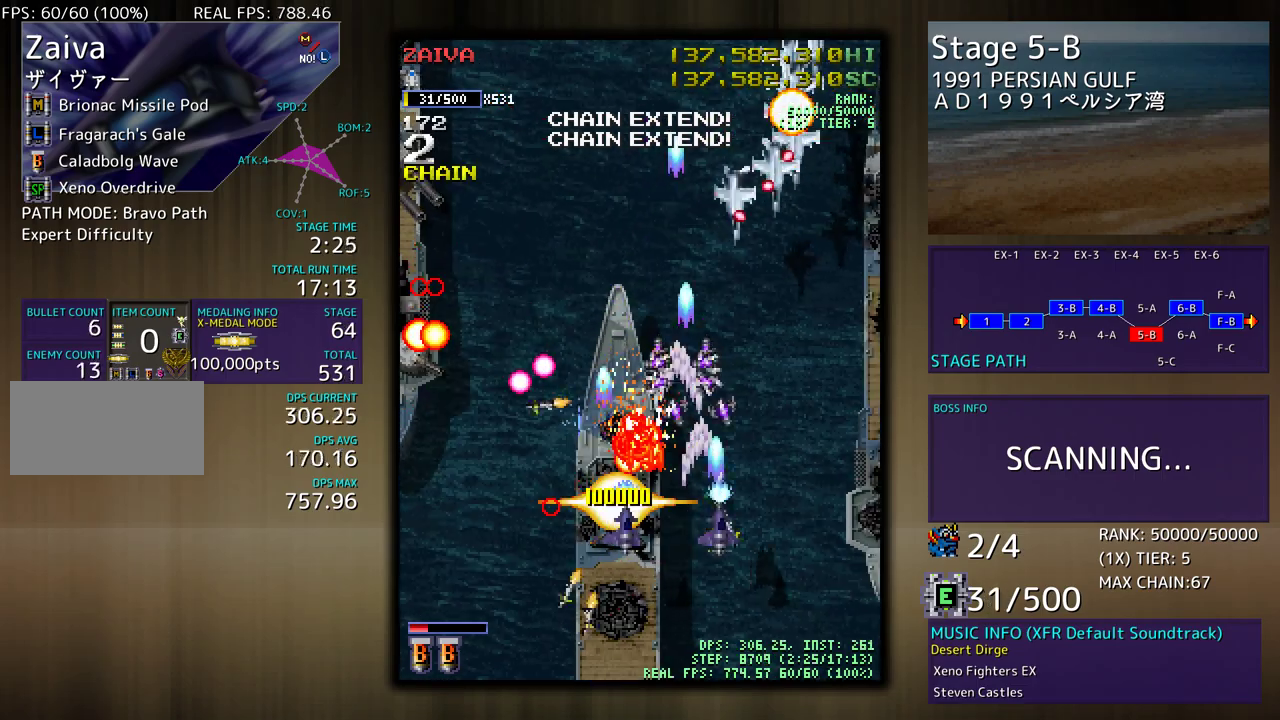
{"buttons": ["DPAD_DOWN", "DPAD_LEFT"], "events": [[33, "DPAD_UP", "up"], [67, "DPAD_DOWN", "down"], [167, "DPAD_DOWN", "up"], [183, "DPAD_UP", "down"], [283, "DPAD_RIGHT", "up"], [300, "DPAD_LEFT", "down"], [333, "DPAD_UP", "up"], [350, "DPAD_DOWN", "down"]]}
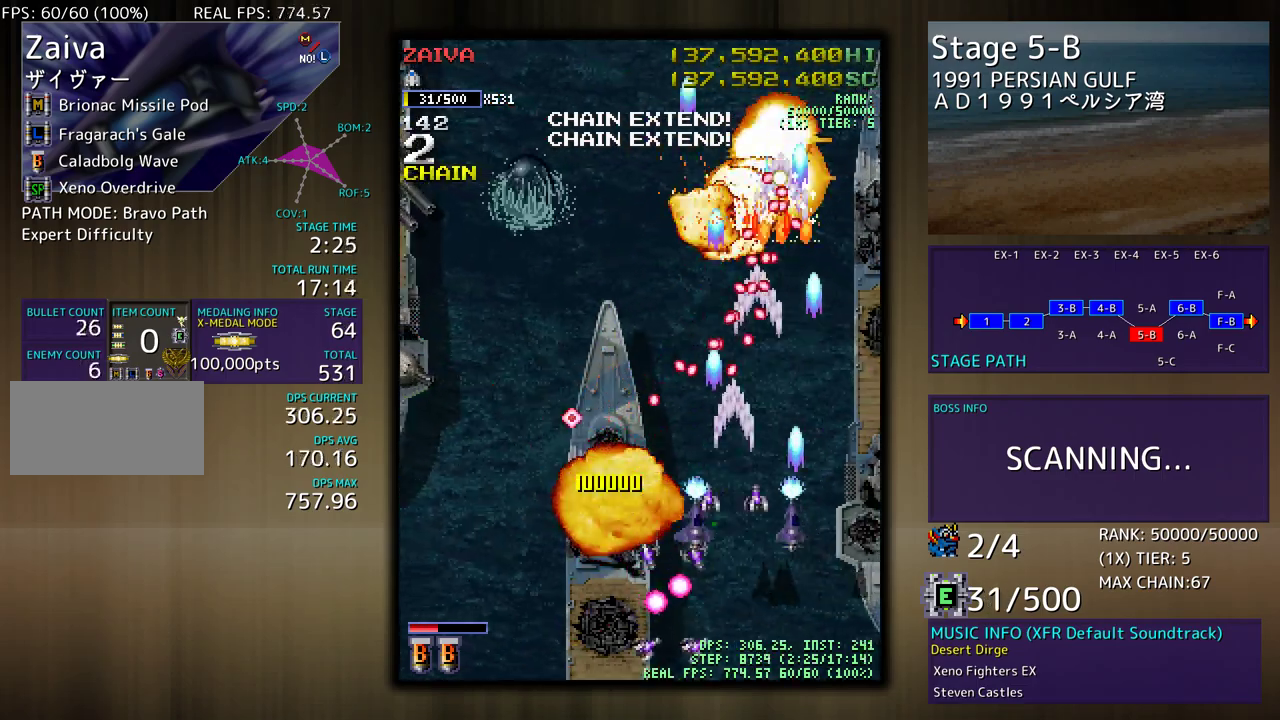
{"buttons": ["DPAD_LEFT"], "events": [[267, "DPAD_DOWN", "up"]]}
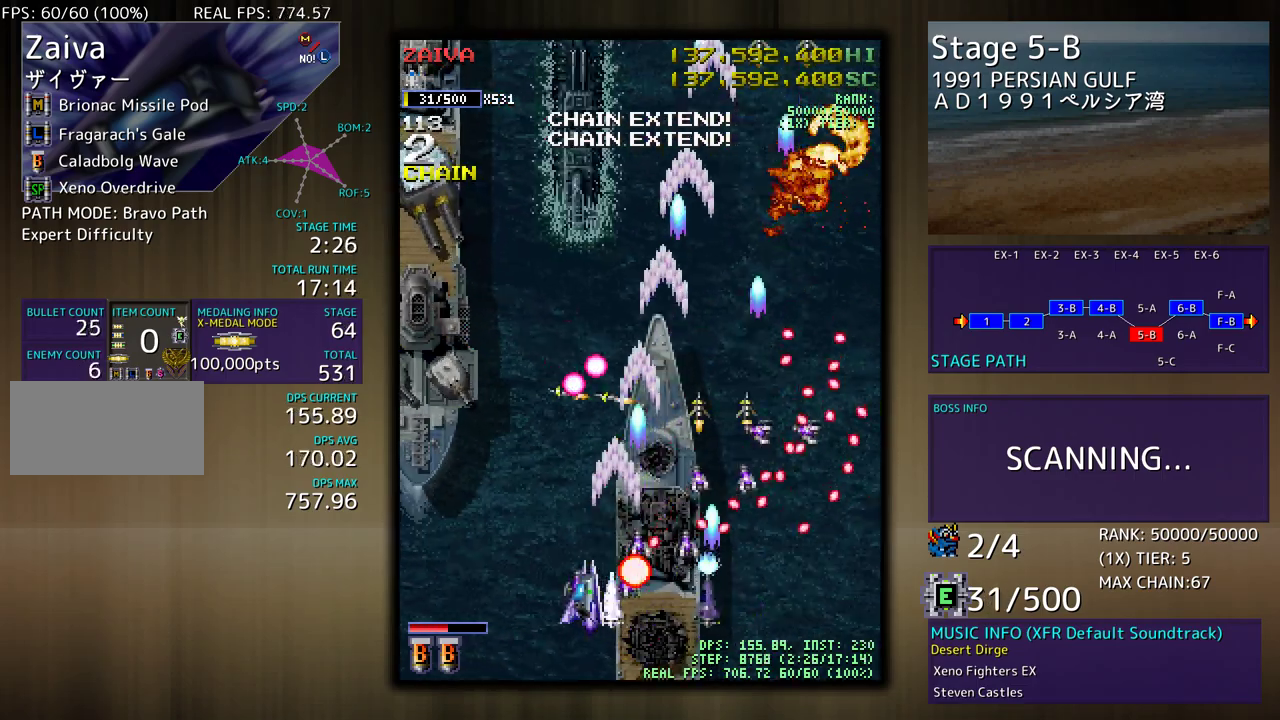
{"buttons": ["DPAD_LEFT"], "events": [[117, "DPAD_UP", "down"], [283, "DPAD_UP", "up"]]}
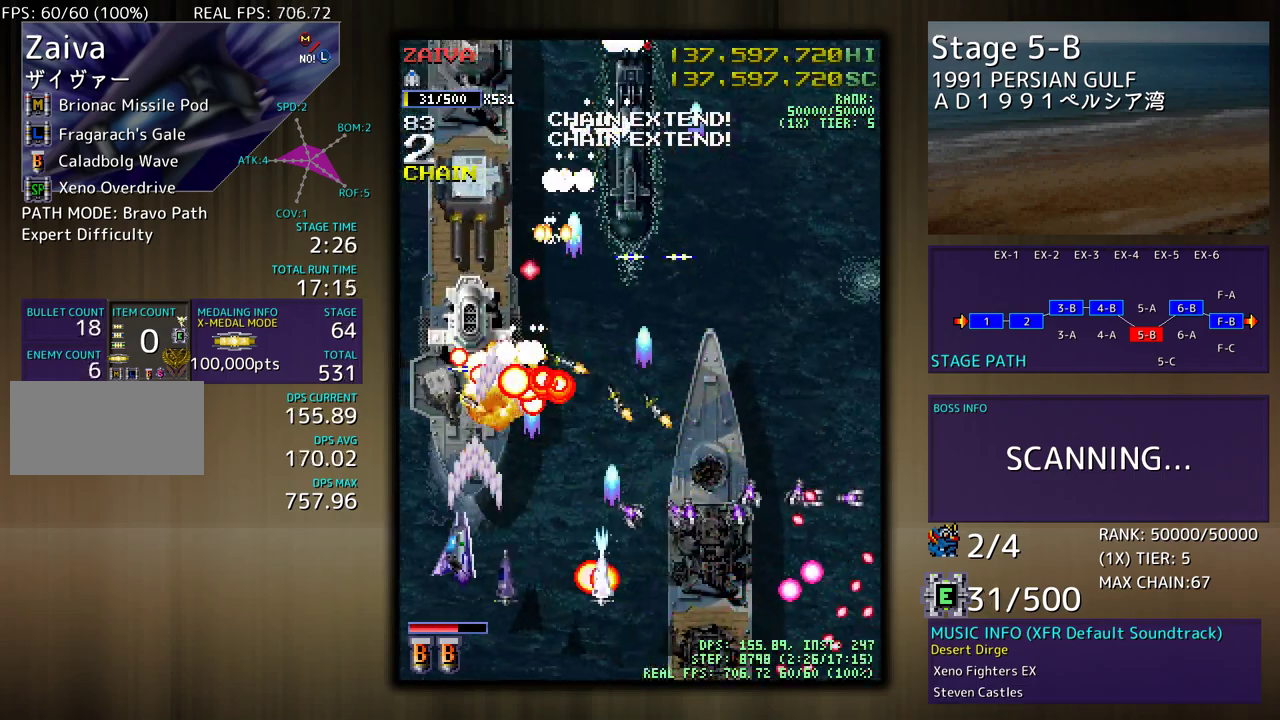
{"buttons": ["DPAD_DOWN"], "events": [[33, "DPAD_LEFT", "up"], [100, "DPAD_DOWN", "down"], [183, "DPAD_DOWN", "up"], [233, "DPAD_LEFT", "down"], [467, "DPAD_DOWN", "down"], [500, "DPAD_LEFT", "up"]]}
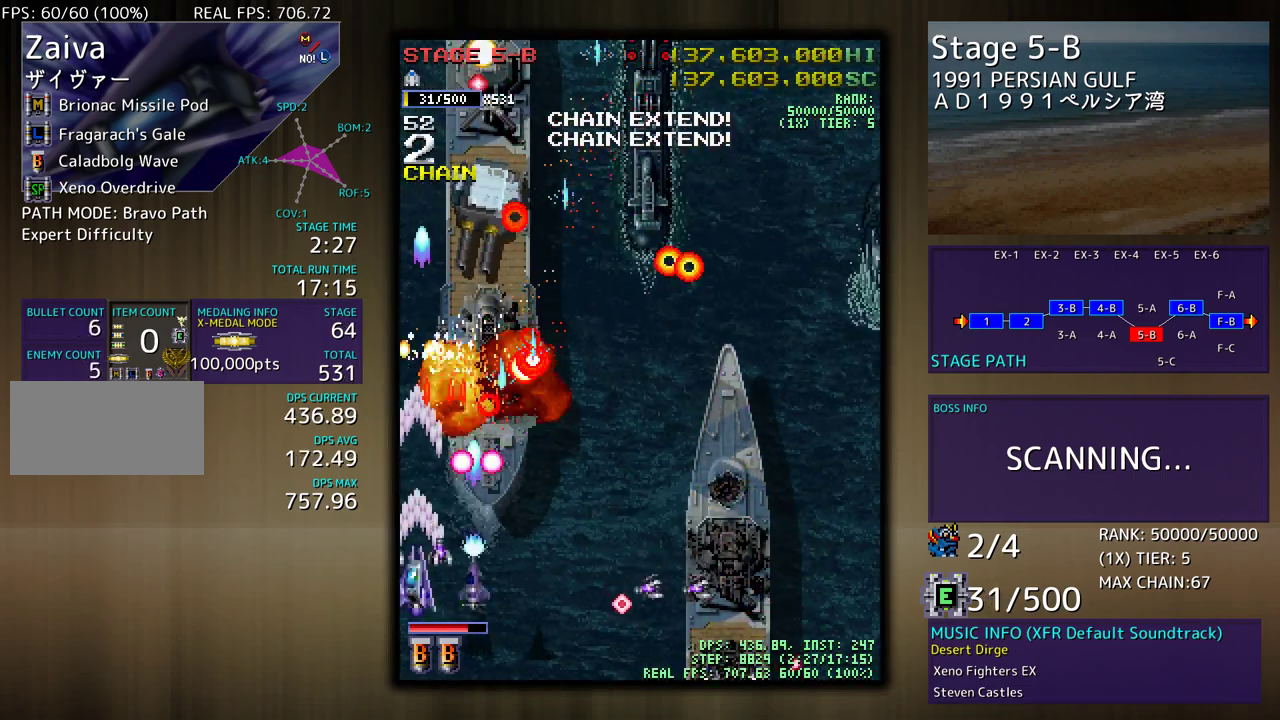
{"buttons": ["DPAD_DOWN", "DPAD_RIGHT"]}
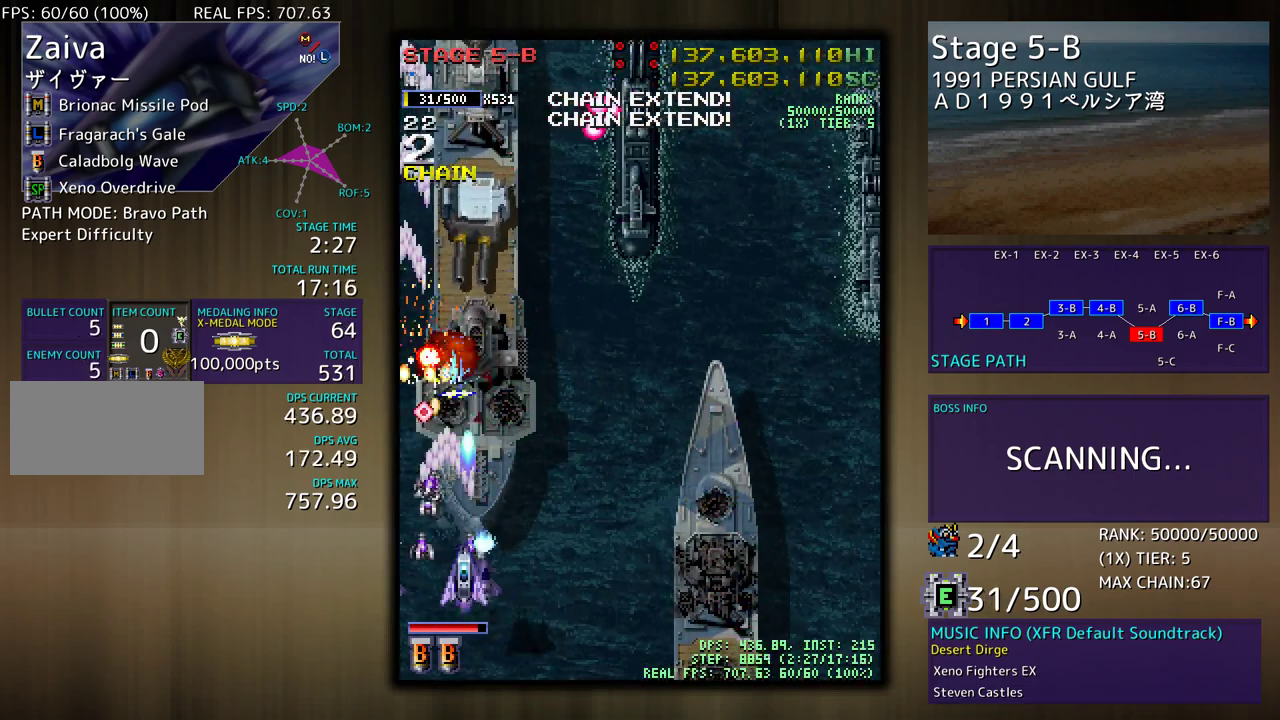
{"buttons": [], "events": [[83, "DPAD_RIGHT", "up"], [100, "DPAD_DOWN", "up"]]}
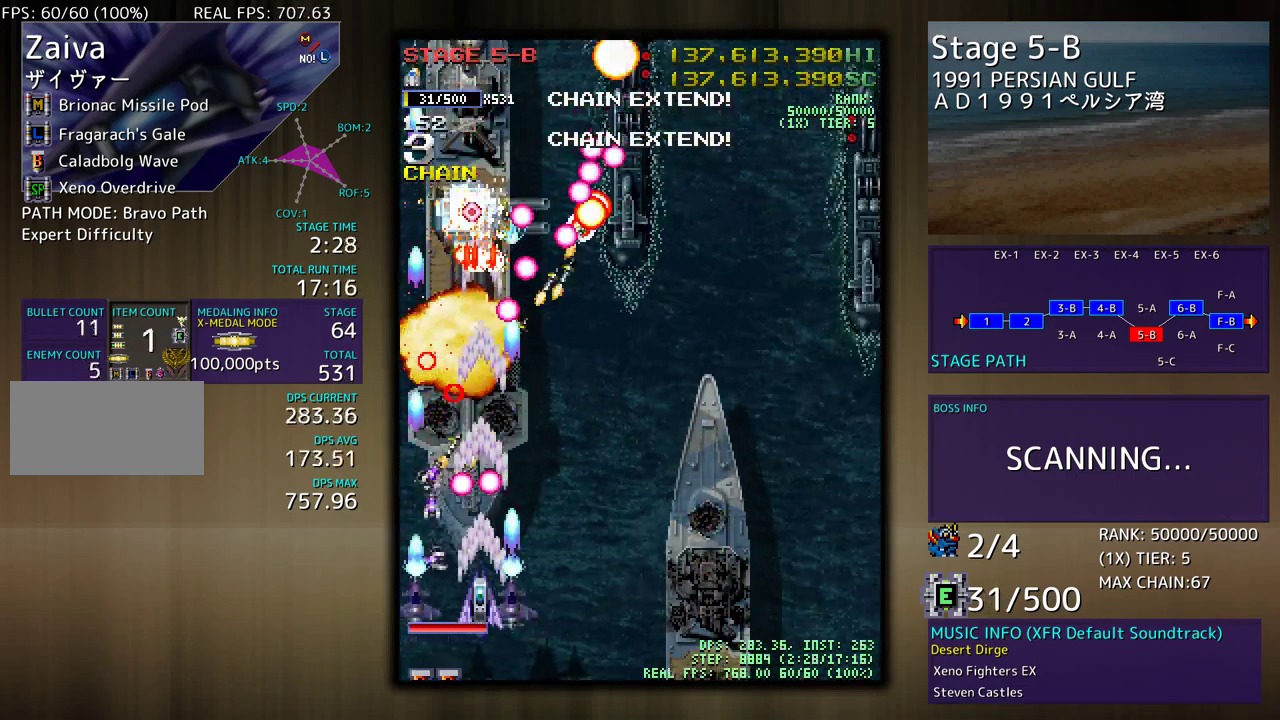
{"buttons": ["DPAD_UP", "DPAD_RIGHT"], "events": [[17, "DPAD_DOWN", "down"], [100, "DPAD_RIGHT", "down"], [317, "DPAD_DOWN", "up"], [333, "DPAD_UP", "down"]]}
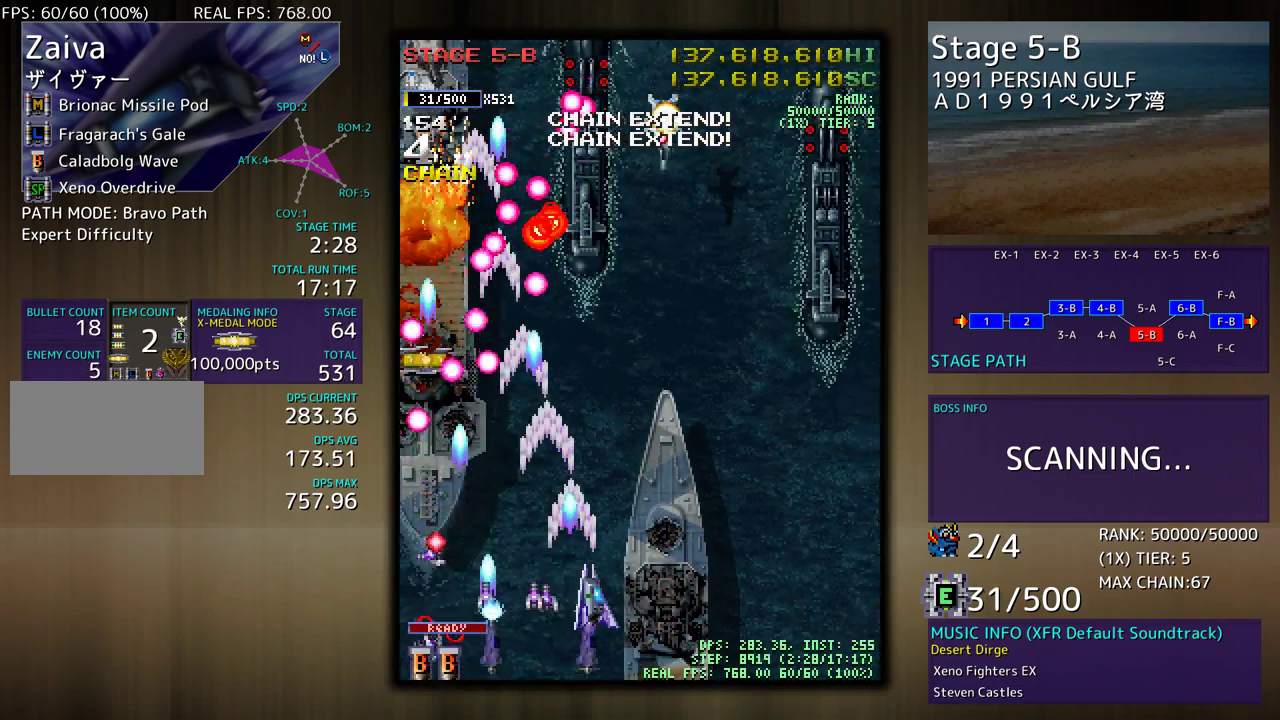
{"buttons": [], "events": [[33, "DPAD_RIGHT", "up"], [50, "DPAD_UP", "up"], [233, "DPAD_DOWN", "down"], [317, "DPAD_DOWN", "up"], [400, "DPAD_DOWN", "down"], [400, "DPAD_RIGHT", "down"], [450, "DPAD_RIGHT", "up"], [500, "DPAD_DOWN", "up"]]}
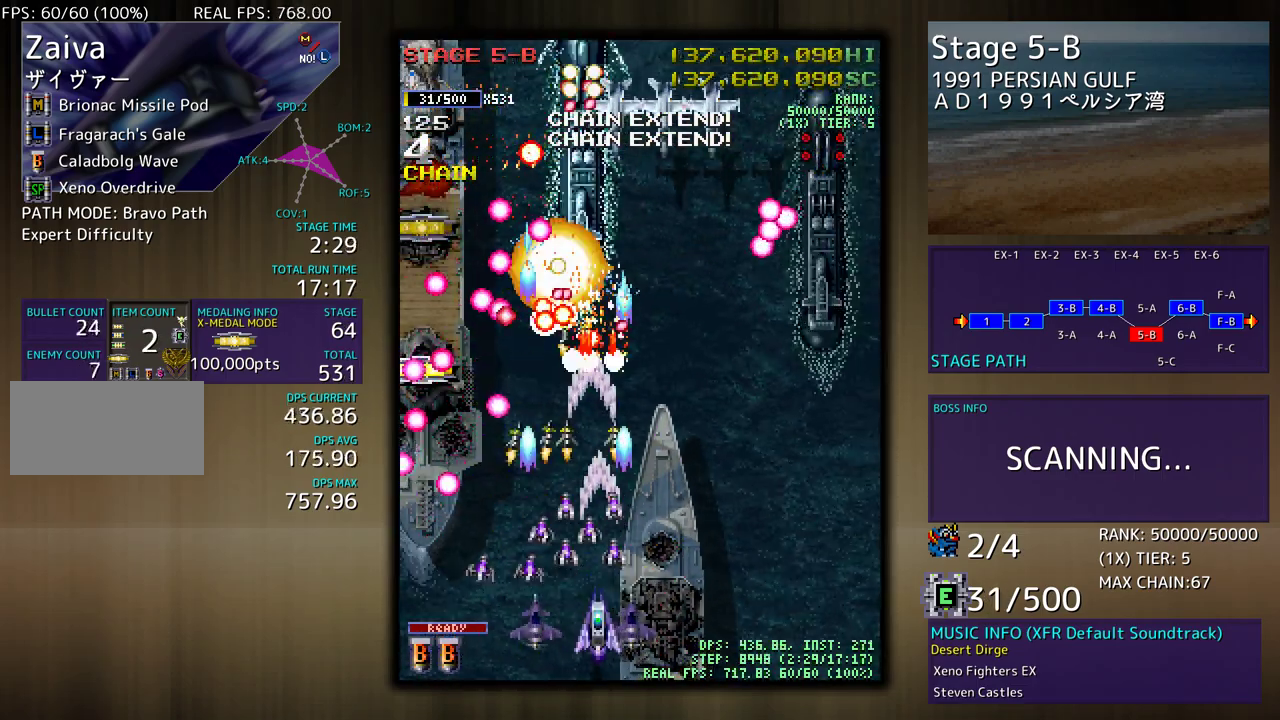
{"buttons": ["DPAD_DOWN", "DPAD_RIGHT"], "events": [[67, "DPAD_DOWN", "down"], [83, "DPAD_RIGHT", "down"], [233, "DPAD_DOWN", "up"], [233, "DPAD_RIGHT", "up"], [483, "DPAD_DOWN", "down"], [483, "DPAD_RIGHT", "down"]]}
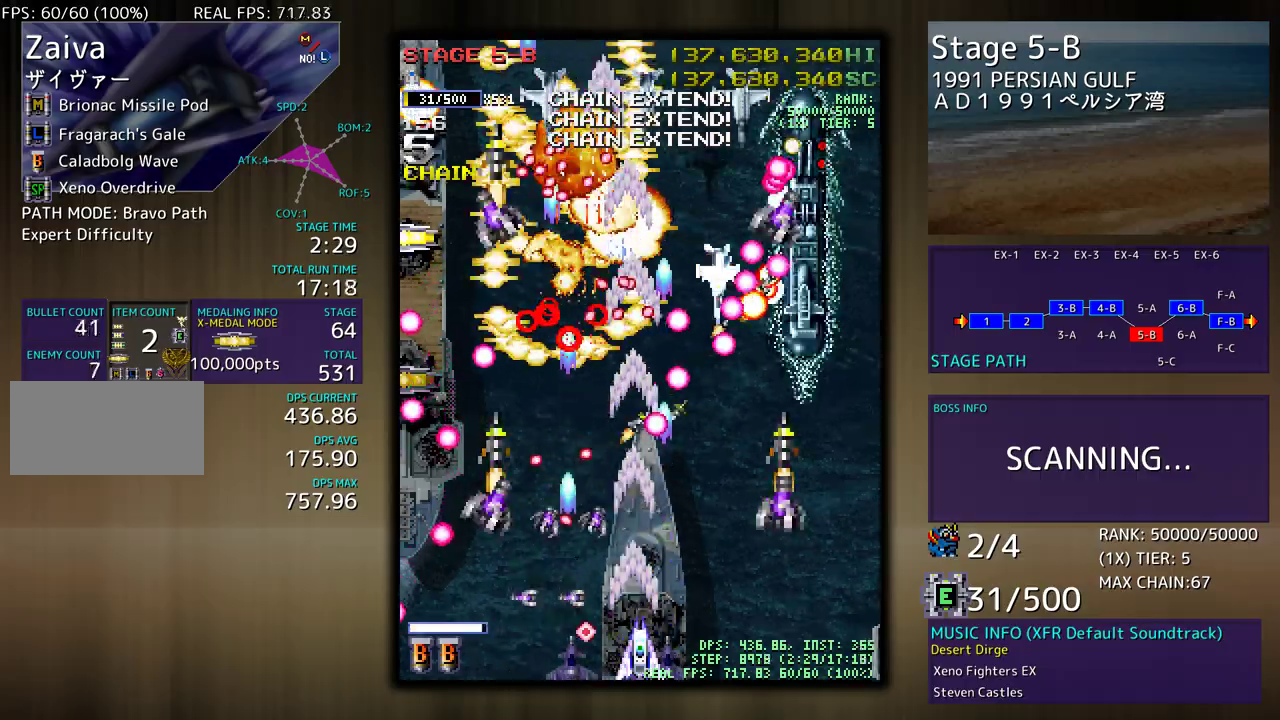
{"buttons": [], "events": [[133, "DPAD_DOWN", "up"], [183, "DPAD_UP", "down"], [367, "DPAD_UP", "up"], [400, "DPAD_DOWN", "down"], [483, "DPAD_DOWN", "up"], [483, "DPAD_RIGHT", "up"]]}
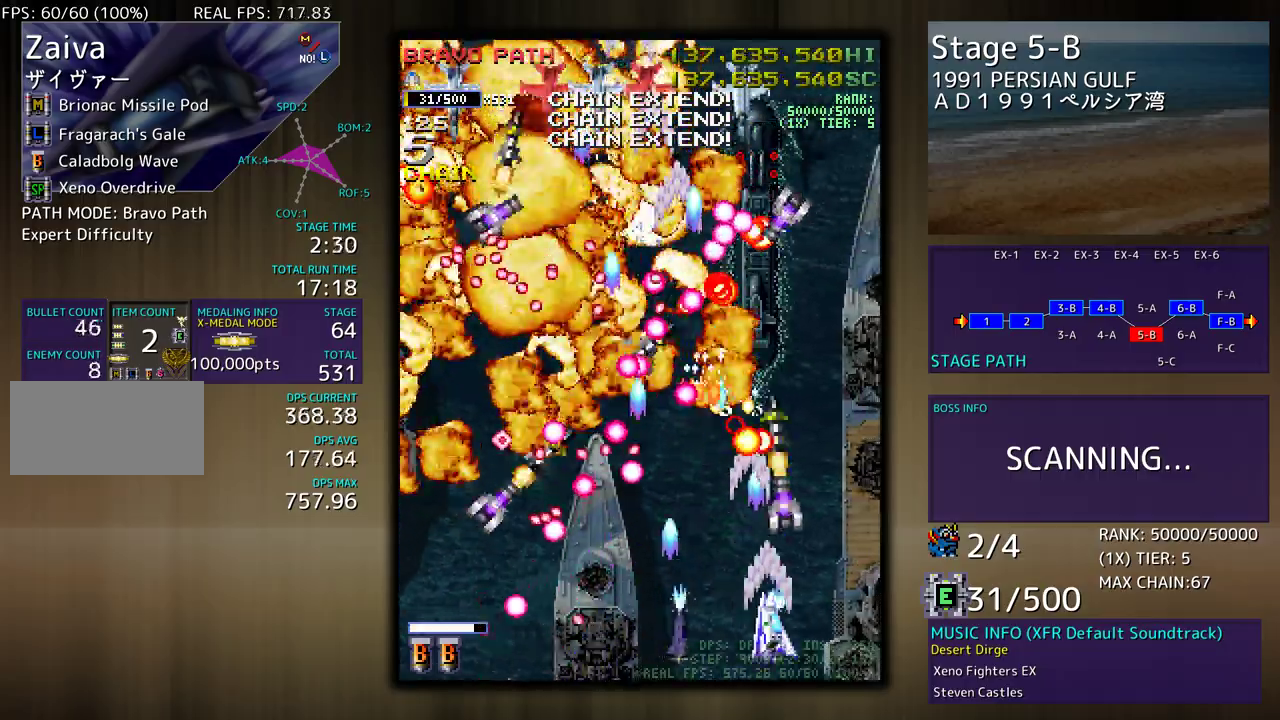
{"buttons": [], "events": [[100, "DPAD_DOWN", "down"], [117, "DPAD_RIGHT", "down"], [150, "DPAD_RIGHT", "up"], [167, "DPAD_DOWN", "up"], [283, "DPAD_DOWN", "down"], [283, "DPAD_RIGHT", "down"], [317, "DPAD_DOWN", "up"], [317, "DPAD_RIGHT", "up"]]}
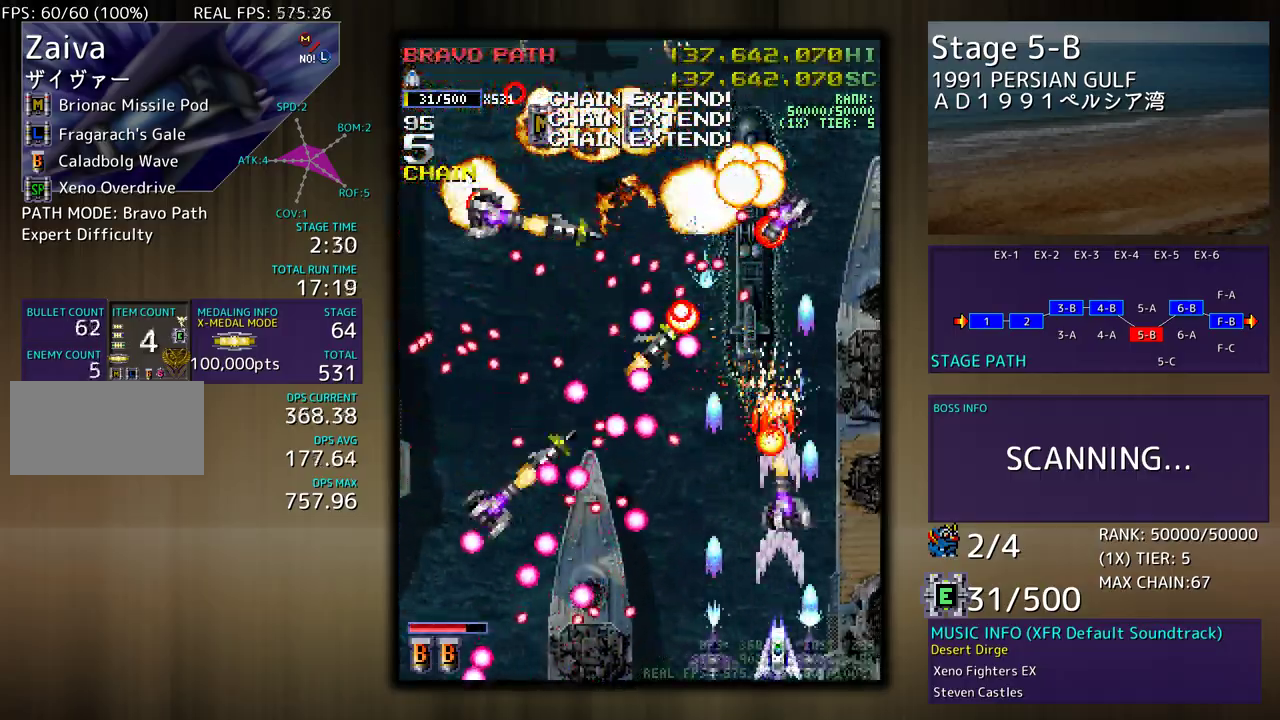
{"buttons": ["DPAD_DOWN", "DPAD_RIGHT"]}
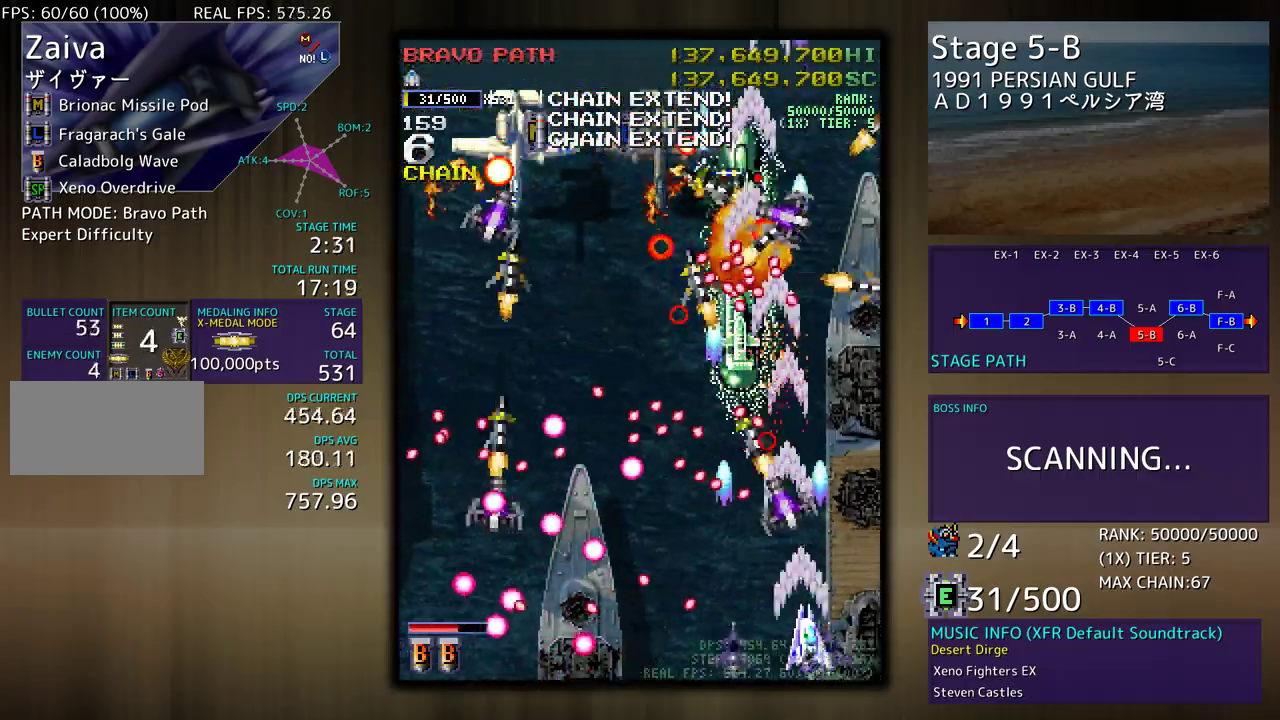
{"buttons": ["DPAD_UP", "DPAD_RIGHT"], "events": [[67, "DPAD_DOWN", "up"], [133, "DPAD_UP", "down"]]}
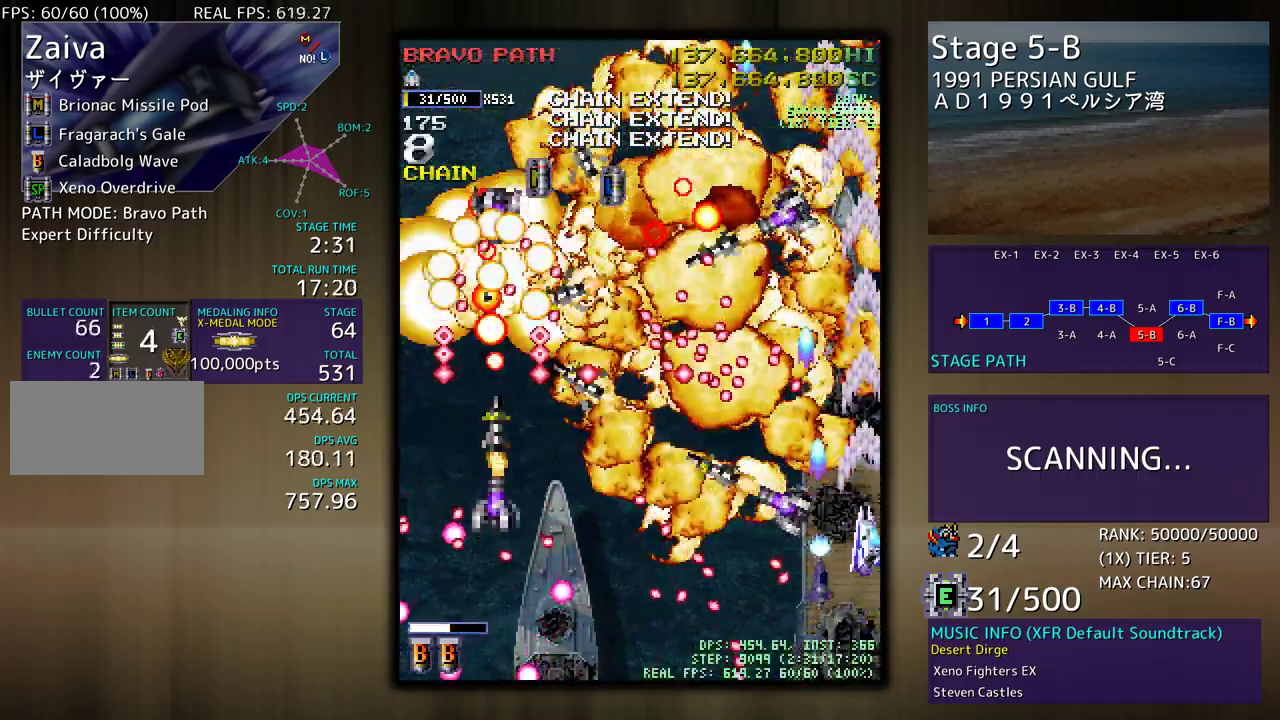
{"buttons": ["DPAD_UP", "DPAD_RIGHT"], "events": []}
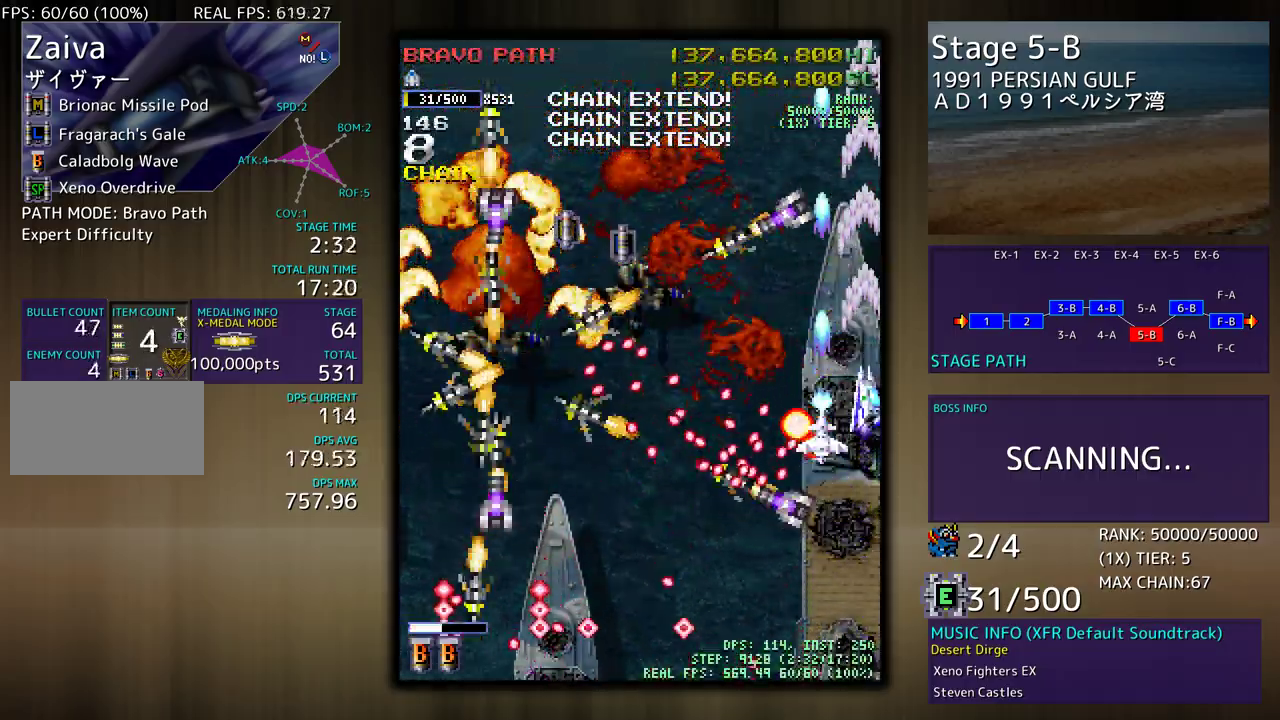
{"buttons": ["DPAD_UP", "DPAD_LEFT"], "events": [[100, "DPAD_RIGHT", "up"], [117, "DPAD_LEFT", "down"], [200, "DPAD_UP", "up"], [267, "DPAD_DOWN", "down"], [400, "DPAD_DOWN", "up"], [483, "DPAD_UP", "down"]]}
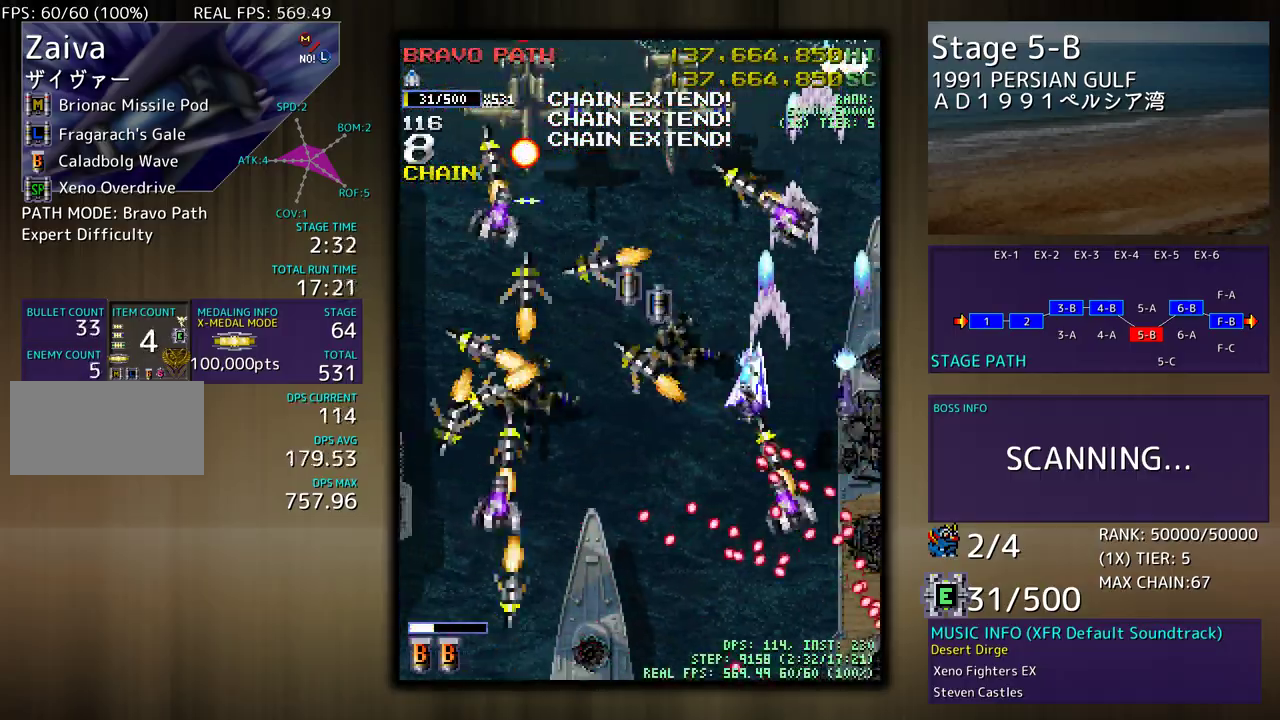
{"buttons": ["DPAD_DOWN", "DPAD_LEFT"], "events": [[50, "DPAD_UP", "up"], [83, "DPAD_DOWN", "down"]]}
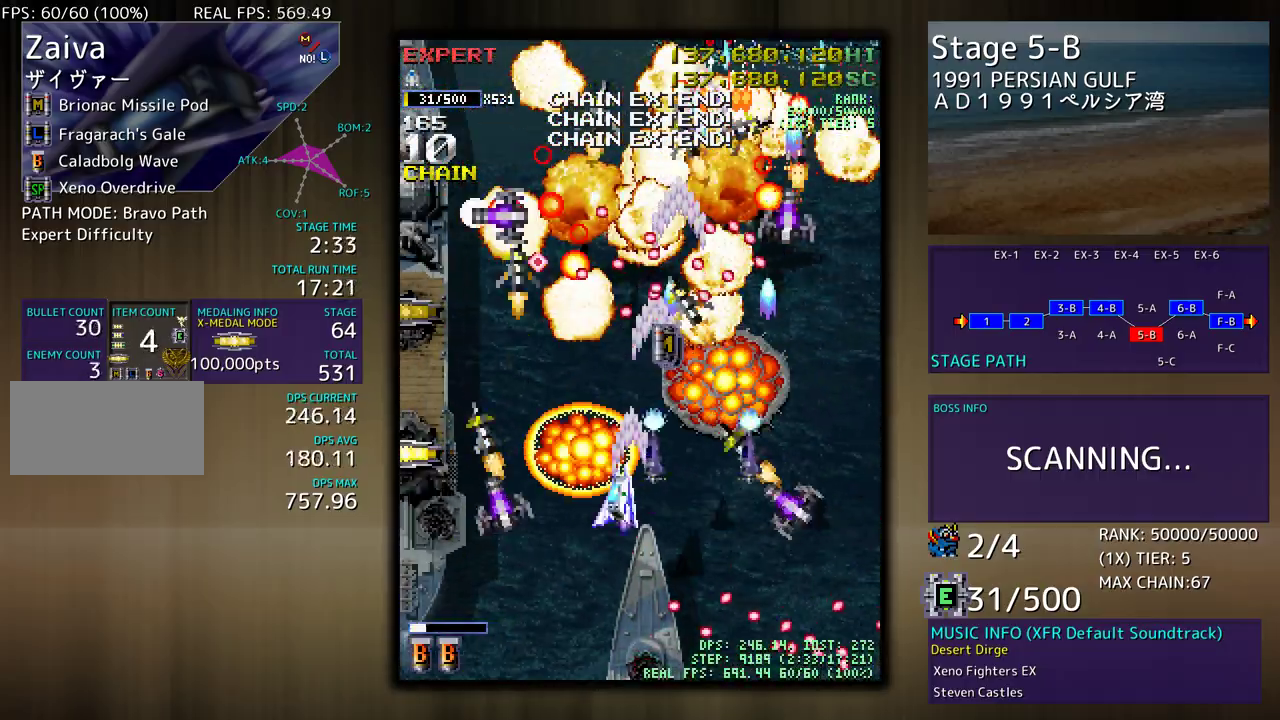
{"buttons": ["DPAD_UP", "DPAD_LEFT"], "events": [[83, "DPAD_DOWN", "up"], [133, "DPAD_UP", "down"], [150, "DPAD_UP", "up"], [183, "DPAD_DOWN", "down"], [317, "DPAD_DOWN", "up"], [367, "DPAD_UP", "down"]]}
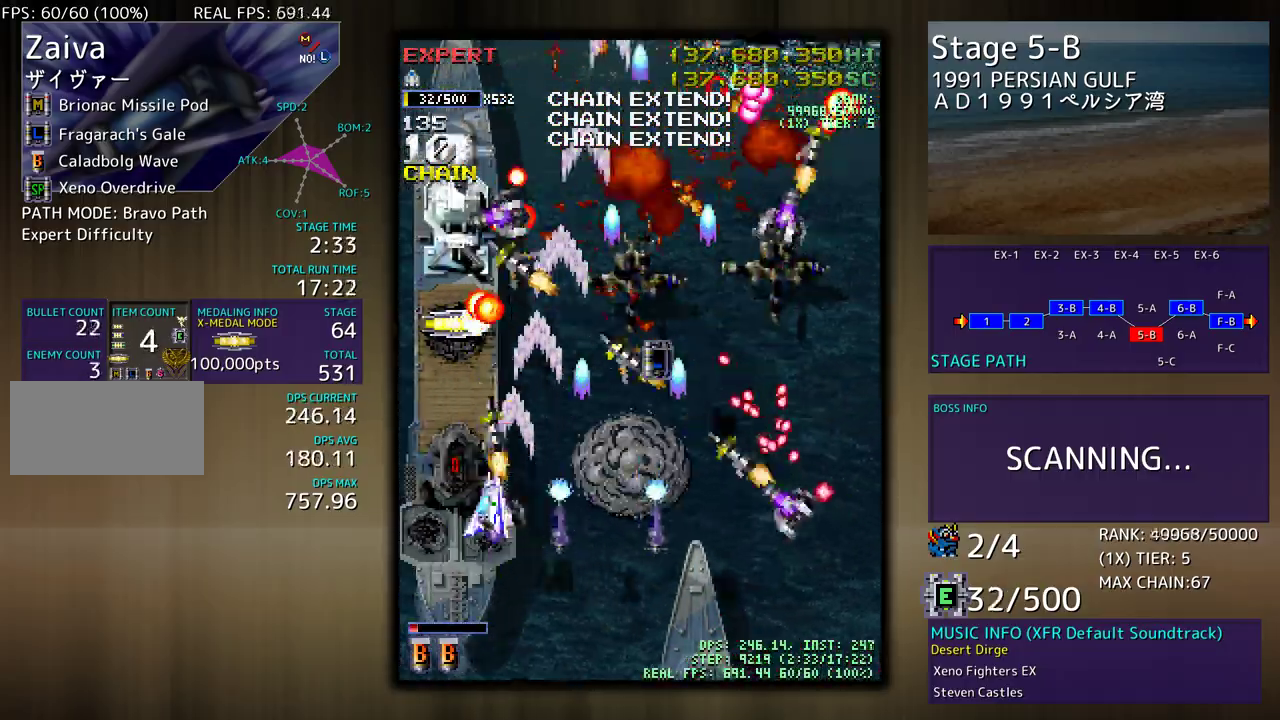
{"buttons": ["DPAD_DOWN"], "events": [[150, "DPAD_LEFT", "up"], [167, "DPAD_RIGHT", "down"], [217, "DPAD_RIGHT", "up"], [267, "DPAD_UP", "up"], [283, "DPAD_LEFT", "down"], [300, "DPAD_DOWN", "down"], [300, "DPAD_LEFT", "up"]]}
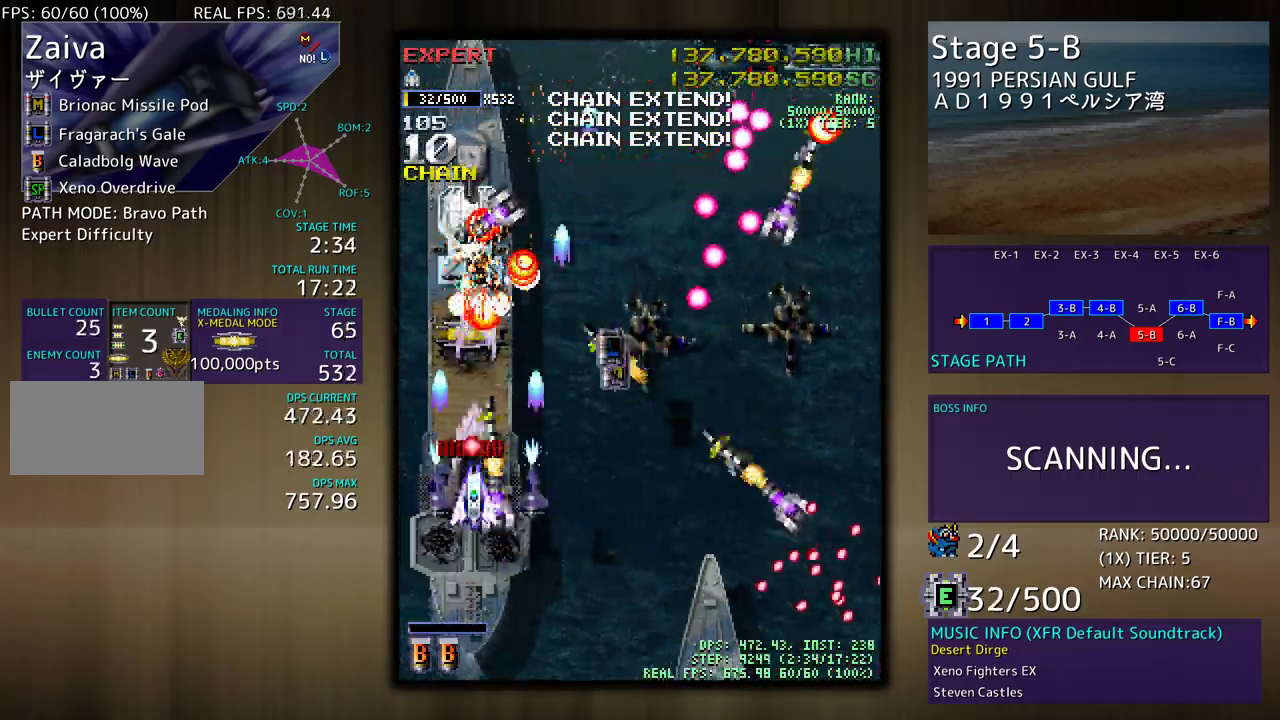
{"buttons": ["DPAD_DOWN", "DPAD_RIGHT"], "events": [[100, "DPAD_RIGHT", "down"]]}
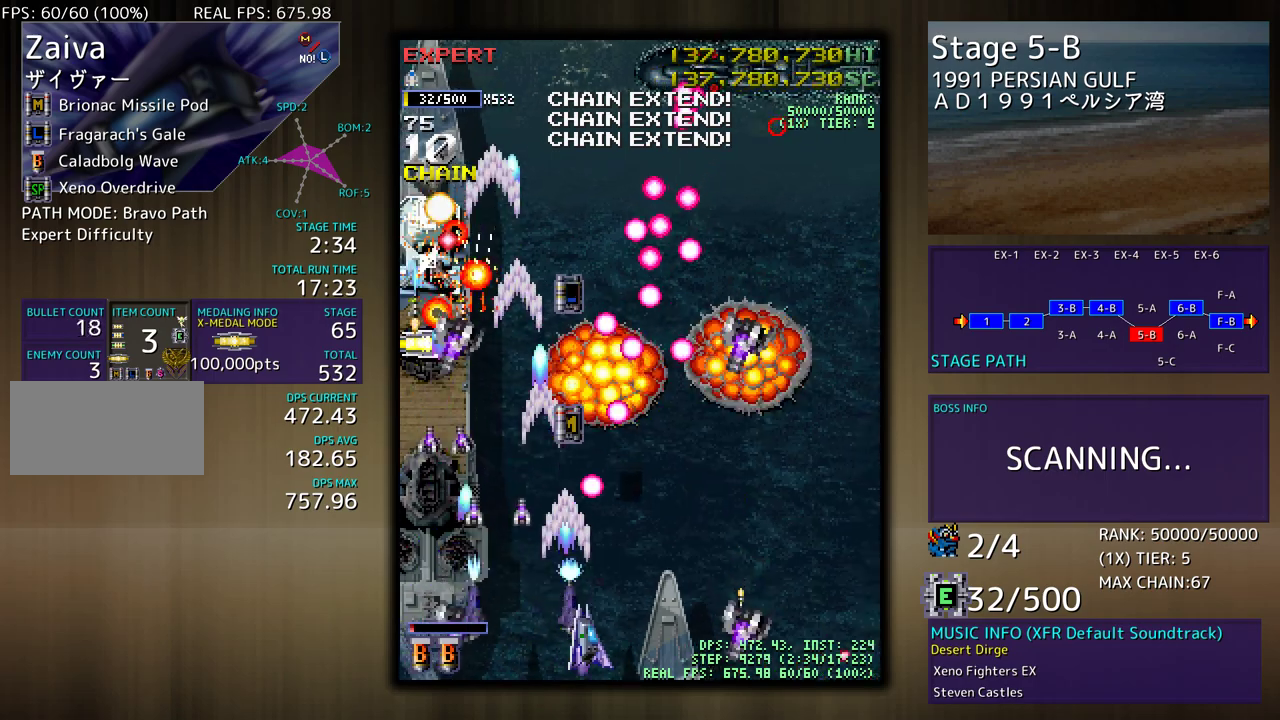
{"buttons": ["DPAD_UP", "DPAD_RIGHT"], "events": [[50, "DPAD_DOWN", "up"], [50, "DPAD_RIGHT", "up"], [133, "DPAD_DOWN", "down"], [133, "DPAD_RIGHT", "down"], [350, "DPAD_DOWN", "up"], [367, "DPAD_UP", "down"]]}
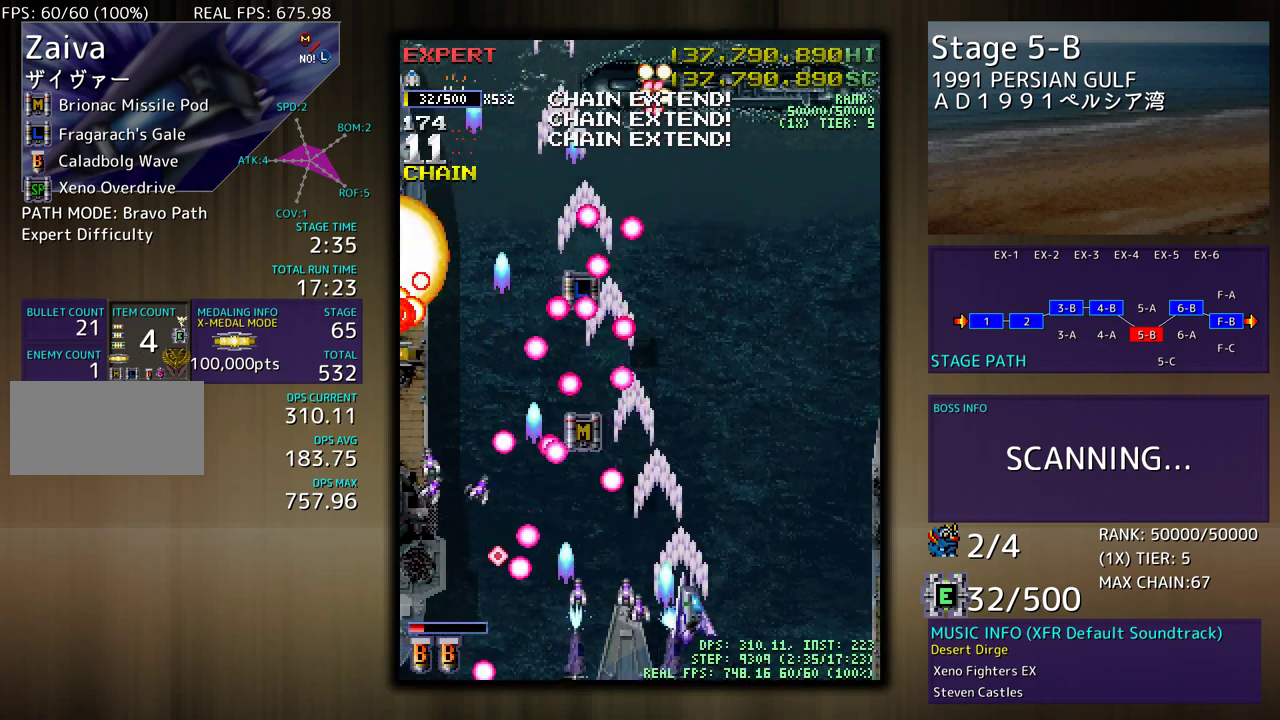
{"buttons": [], "events": [[117, "DPAD_RIGHT", "up"], [117, "DPAD_UP", "up"], [417, "DPAD_RIGHT", "down"], [467, "DPAD_RIGHT", "up"]]}
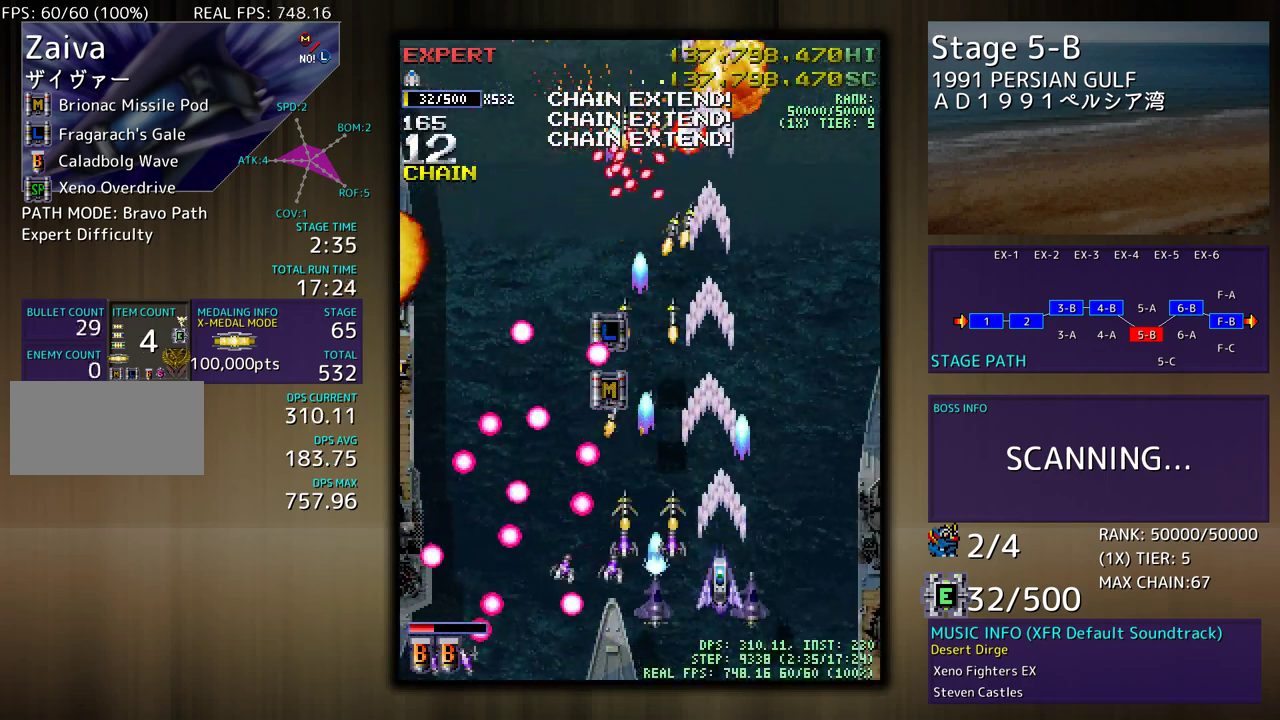
{"buttons": [], "events": [[250, "DPAD_UP", "down"], [267, "DPAD_RIGHT", "down"], [317, "DPAD_RIGHT", "up"], [400, "DPAD_UP", "up"]]}